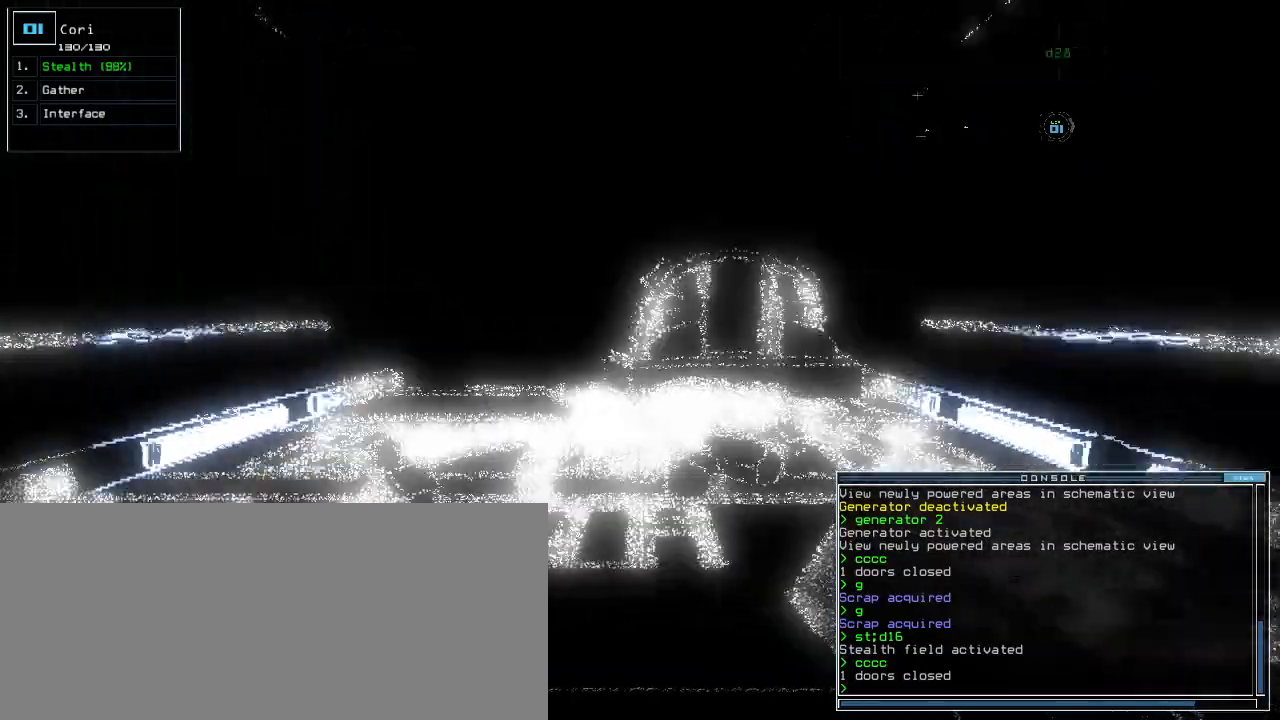
Gameplay with keyboard; each line is a JSON object with the keys held at the frame after it. "events" lists presses ("down") and releases ("up") of ".", "0", "1", "2", "3", "4", "5", "6", "7", "8", "9", "a", "b", "backspace", "c", "caps_lock", "comma", "ctrl_l", "ctrl_r", "d", "down", "e", "equals", "escape", "f", "g", "h", "i", "j", "k", "l", "left", "m", "minus", "n", "o", "p", "q", "quote", "r", "return", "right", "s", "semicolon", "shift_l", "shift_r", "space", "t", "tab", "tilde", "u", "up", "v", "w", "x", "y" and "z" between this image and that frame as [ms after this image, input, new state], when the widget could be followed in between. No other keys are recorded. Mouse input is not recorded.
{"keys": ["up"]}
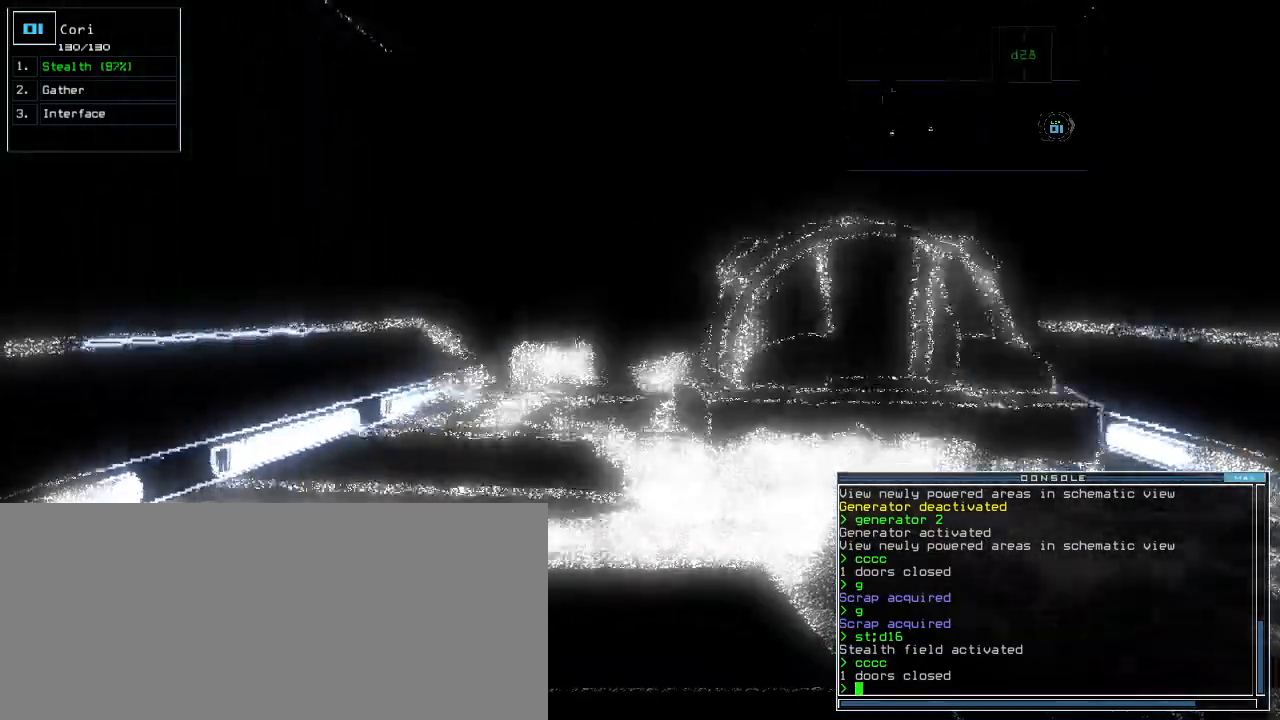
{"keys": ["up"], "events": [[420, "left", "down"], [480, "left", "up"]]}
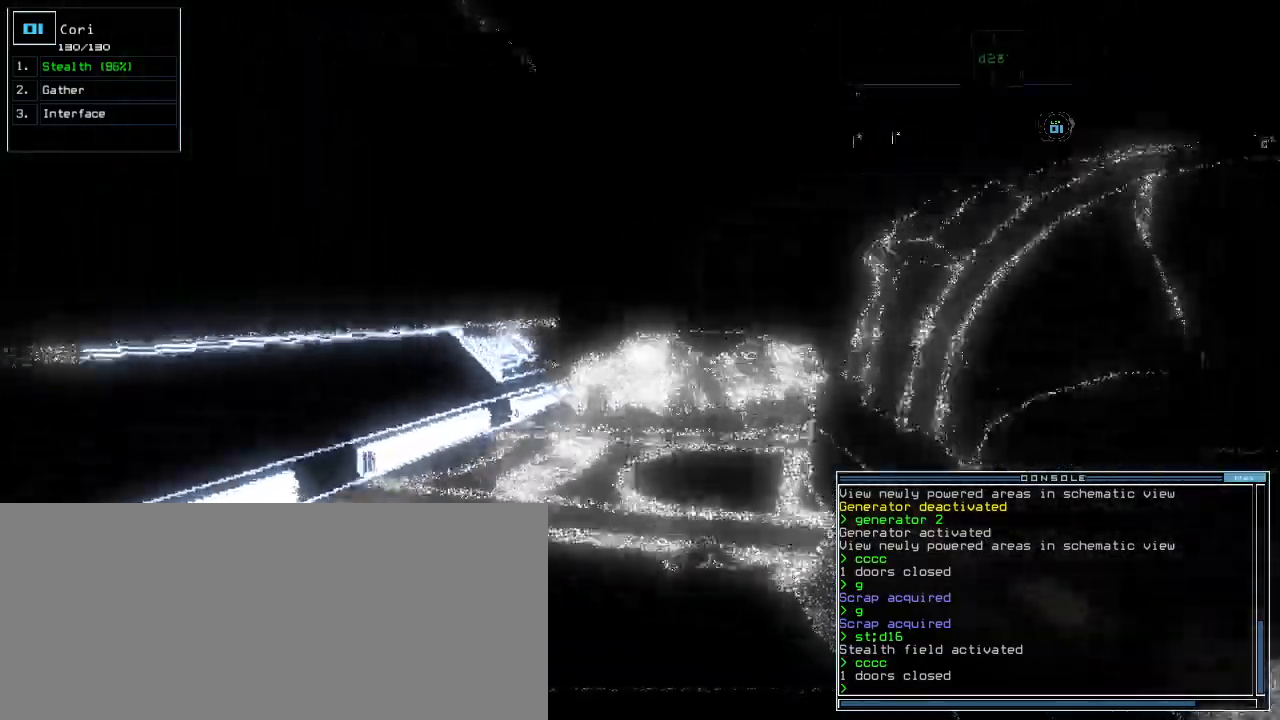
{"keys": ["up"]}
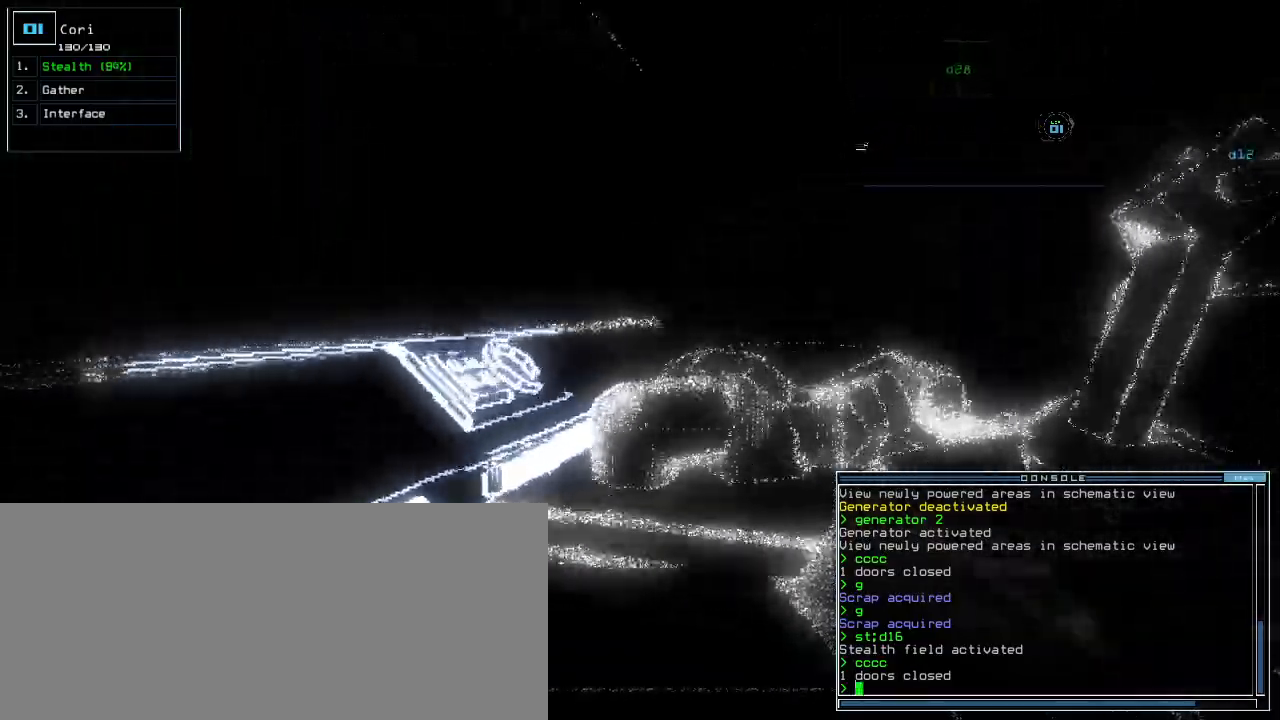
{"keys": ["right", "up"]}
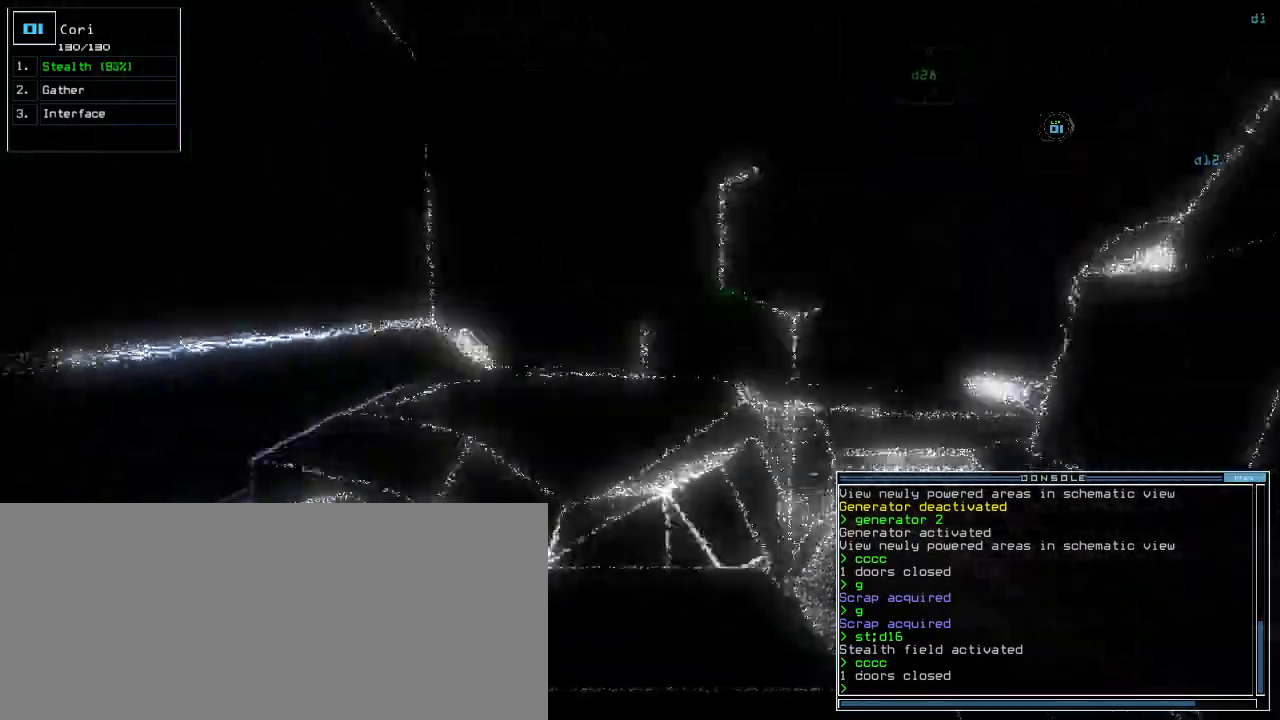
{"keys": ["up"], "events": [[20, "right", "up"]]}
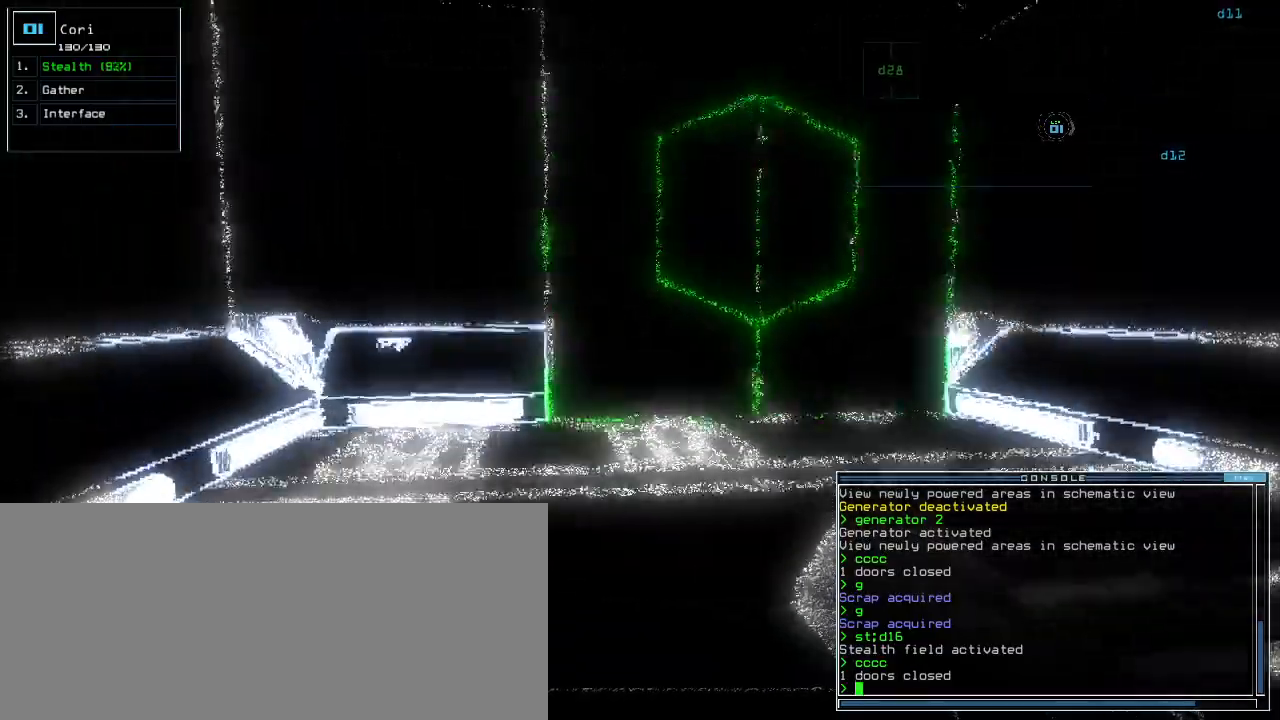
{"keys": ["down"]}
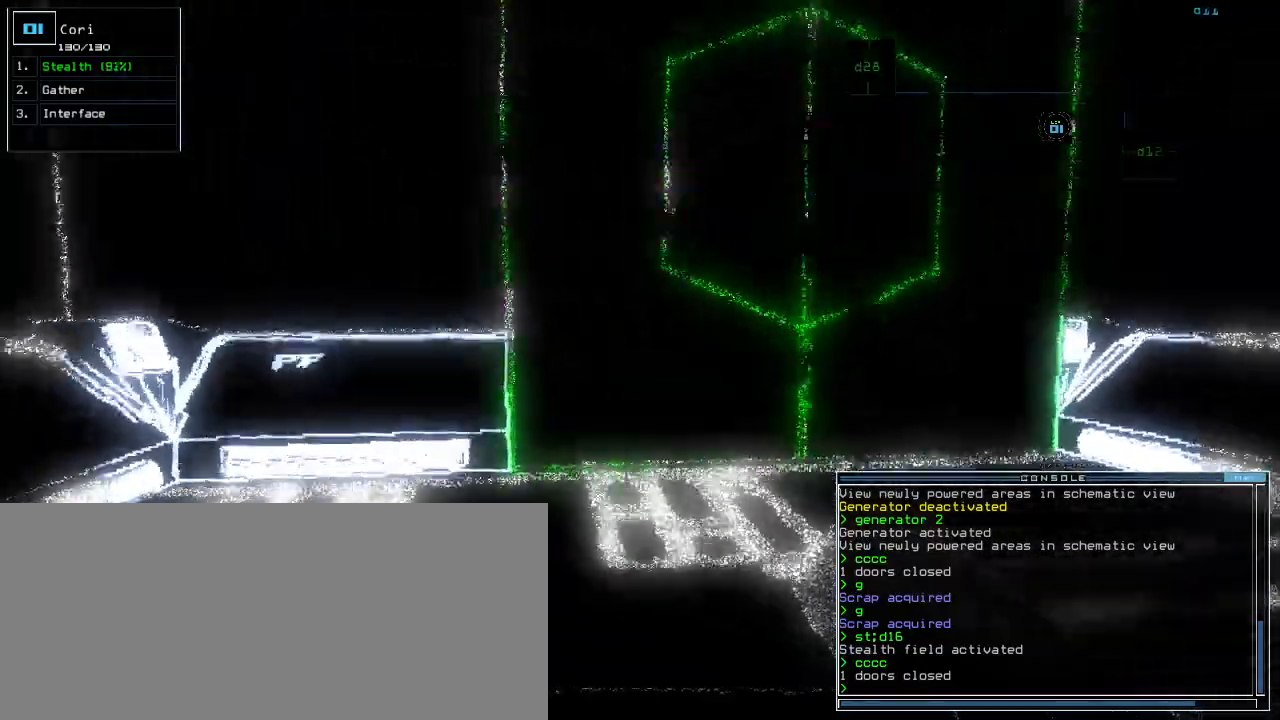
{"keys": ["down"], "events": [[220, "s", "down"], [280, "t", "down"], [320, "s", "up"], [360, "return", "down"], [360, "t", "up"], [440, "return", "up"]]}
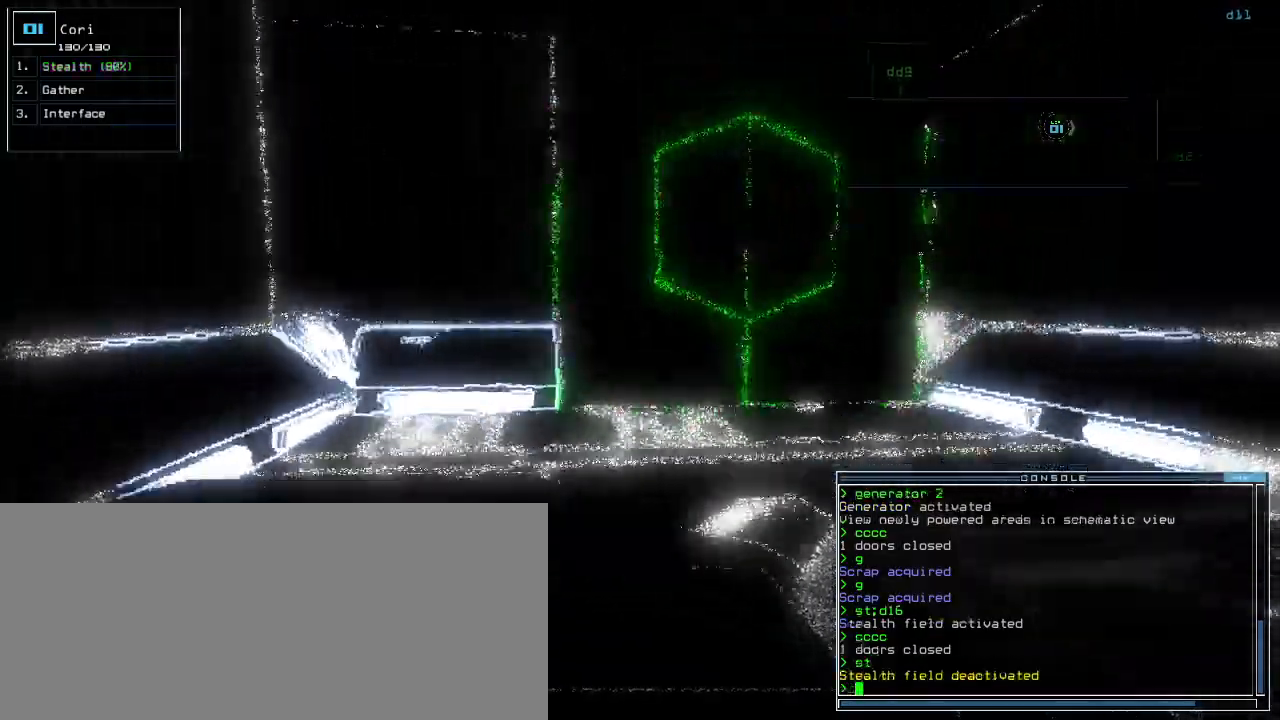
{"keys": ["down", "left"], "events": [[20, "left", "down"]]}